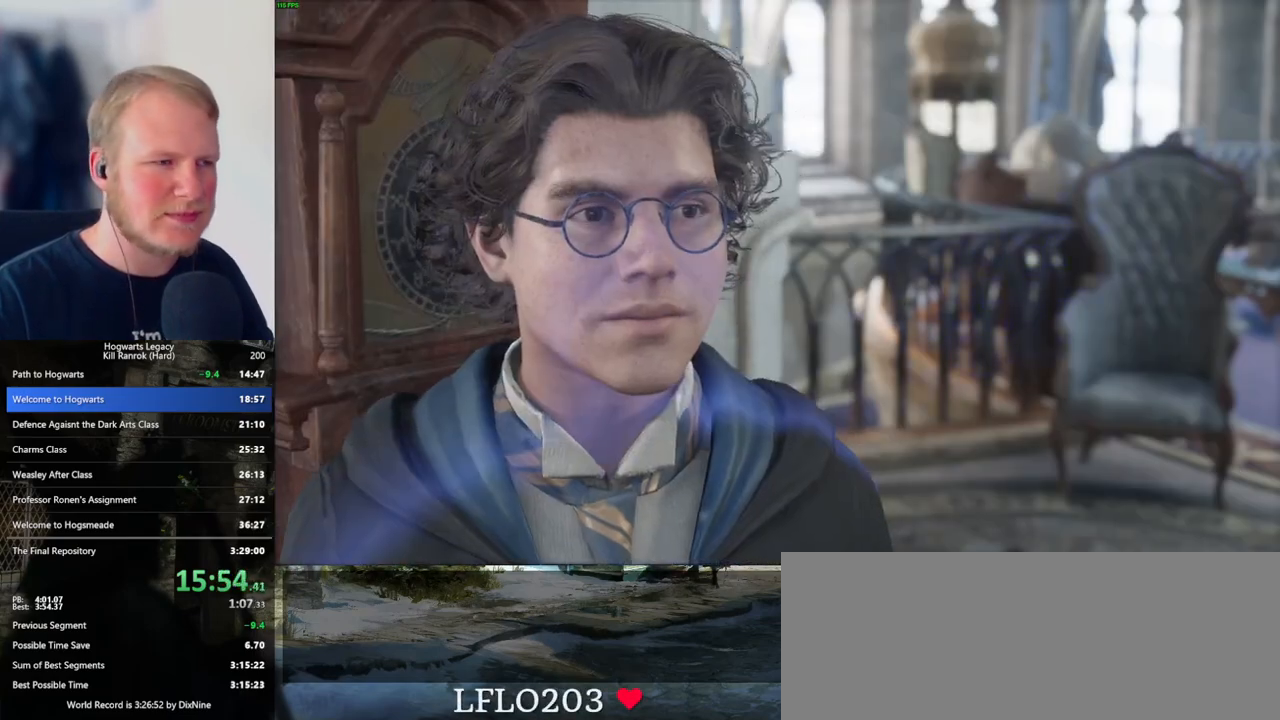
Gameplay with keyboard and mouse; each line is a JSON object with the keys and mouse buttons held at the frame after it. "events" lists presses ("down") and releases ("up") of ".", "/", "0", "1", "2", "3", "4", "5", "6", "7", "8", "9", "a", "alt_l", "alt_r", "b", "backslash", "backspace", "c", "caps_lock", "comma", "ctrl_l", "ctrl_r", "d", "e", "equals", "escape", "f", "f1", "f10", "f11", "f12", "f2", "f3", "f4", "f5", "f6", "f7", "f8", "f9", "g", "h", "i", "j", "k", "l", "lbracket", "m", "minus", "n", "o", "p", "q", "quote", "r", "rbracket", "return", "s", "semicolon", "shift_l", "shift_r", "space", "super_l", "super_r", "t", "tab", "tilde", "u", "v", "w", "x", "y", "z", "mouse_left", "mouse_wheel", "mouse_right", "mouse_mb4" and "mouse_mb5" between this image and that frame as [ms after this image, input, new state], when the widget could be followed in between. "mouse_left", "mouse_wheel", "mouse_right", "mouse_mb4", "mouse_mb5" = the "left", "wheel", "right", "mb4", "mb5" buttons of the "mouse" list. No other keys are recorded. "wheel" means that the mouse wheel is clicked or scrolled. Mouse movement is not recorded.
{"keys": [], "mouse": ["wheel"], "events": [[50, "q", "down"], [83, "mouse_wheel", "down"], [83, "space", "down"], [117, "mouse_wheel", "up"], [117, "space", "up"], [133, "mouse_wheel", "down"], [133, "q", "up"], [167, "q", "down"], [250, "mouse_wheel", "up"], [250, "space", "down"], [300, "q", "up"], [300, "space", "up"], [383, "q", "down"], [400, "space", "down"], [450, "q", "up"], [450, "space", "up"], [483, "mouse_wheel", "down"]]}
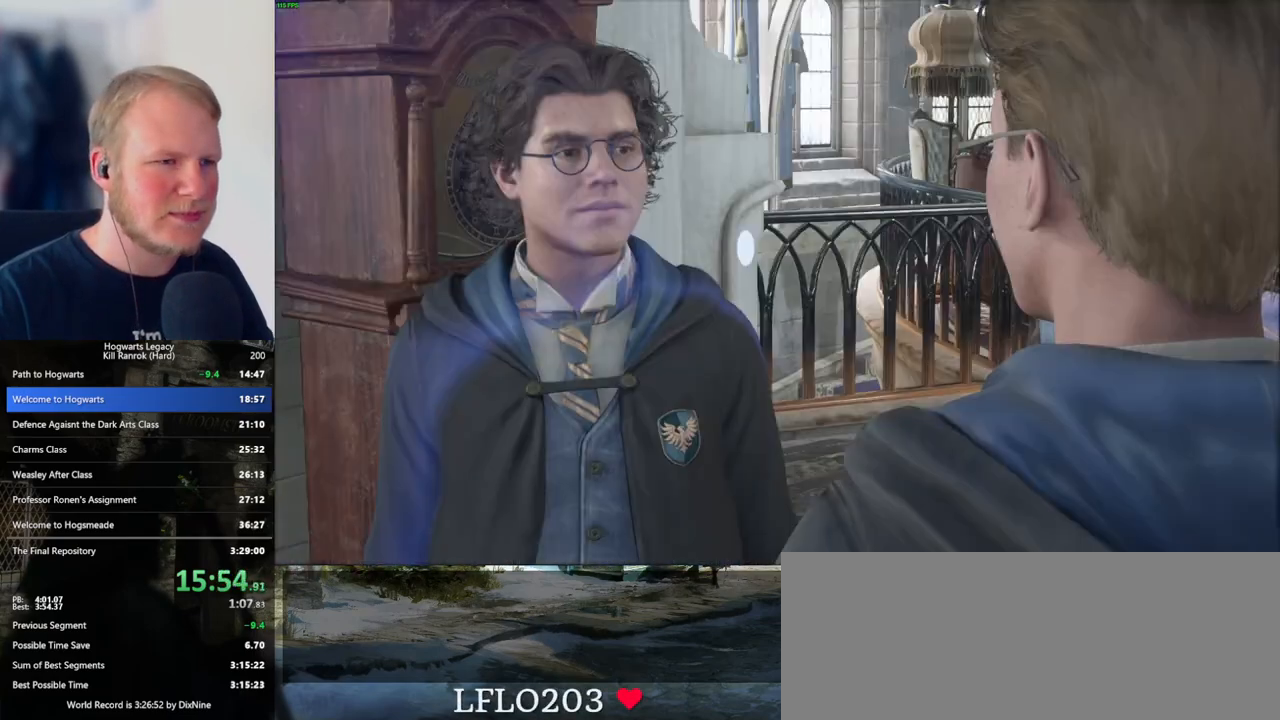
{"keys": ["space"], "mouse": [], "events": [[33, "mouse_wheel", "up"], [33, "q", "down"], [50, "mouse_wheel", "down"], [67, "mouse_wheel", "up"], [67, "space", "down"], [83, "mouse_wheel", "down"], [100, "mouse_wheel", "up"], [100, "space", "up"], [117, "mouse_wheel", "down"], [117, "q", "up"], [217, "mouse_wheel", "up"], [217, "q", "down"], [217, "space", "down"], [267, "q", "up"], [267, "space", "up"], [383, "q", "down"], [383, "space", "down"], [400, "mouse_wheel", "down"], [417, "mouse_wheel", "up"], [417, "q", "up"], [433, "mouse_wheel", "down"], [450, "space", "up"], [500, "mouse_wheel", "up"], [500, "space", "down"]]}
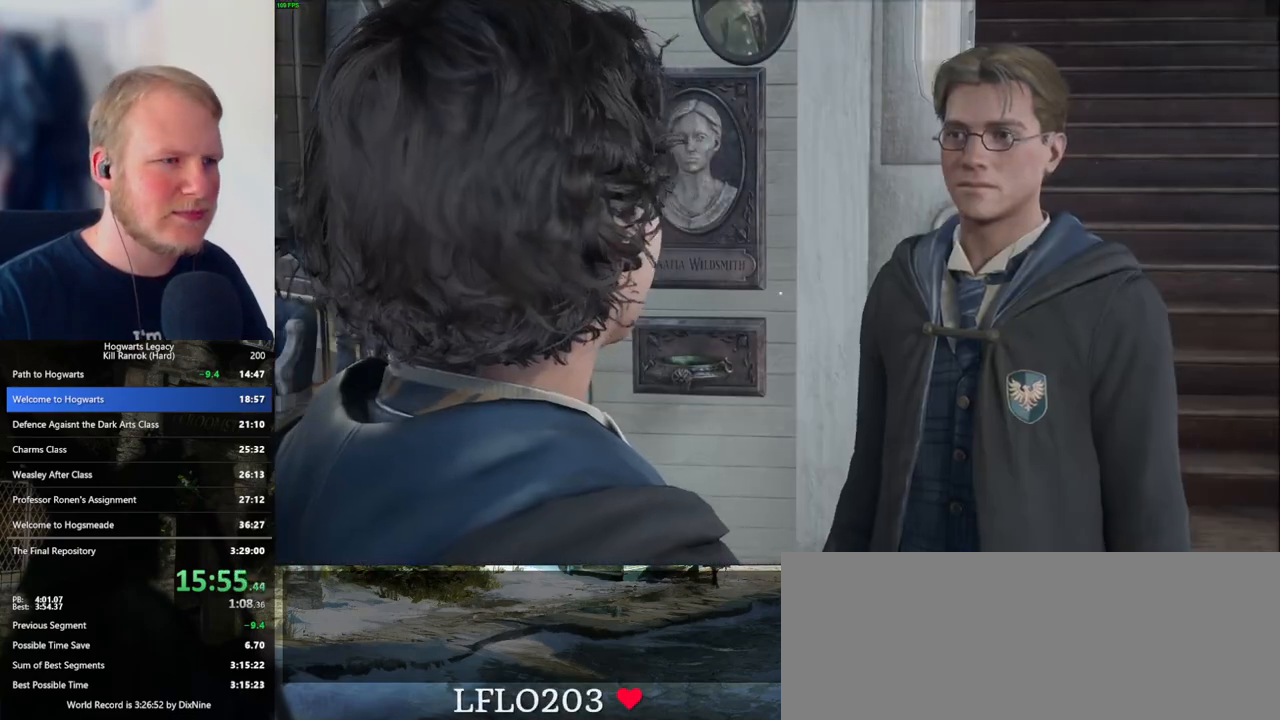
{"keys": ["q"], "mouse": [], "events": [[33, "mouse_wheel", "down"], [50, "mouse_wheel", "up"], [167, "q", "down"], [167, "space", "up"], [183, "space", "down"], [283, "mouse_wheel", "down"], [283, "q", "up"], [383, "q", "down"], [433, "q", "up"], [433, "space", "up"], [467, "mouse_wheel", "up"], [483, "q", "down"]]}
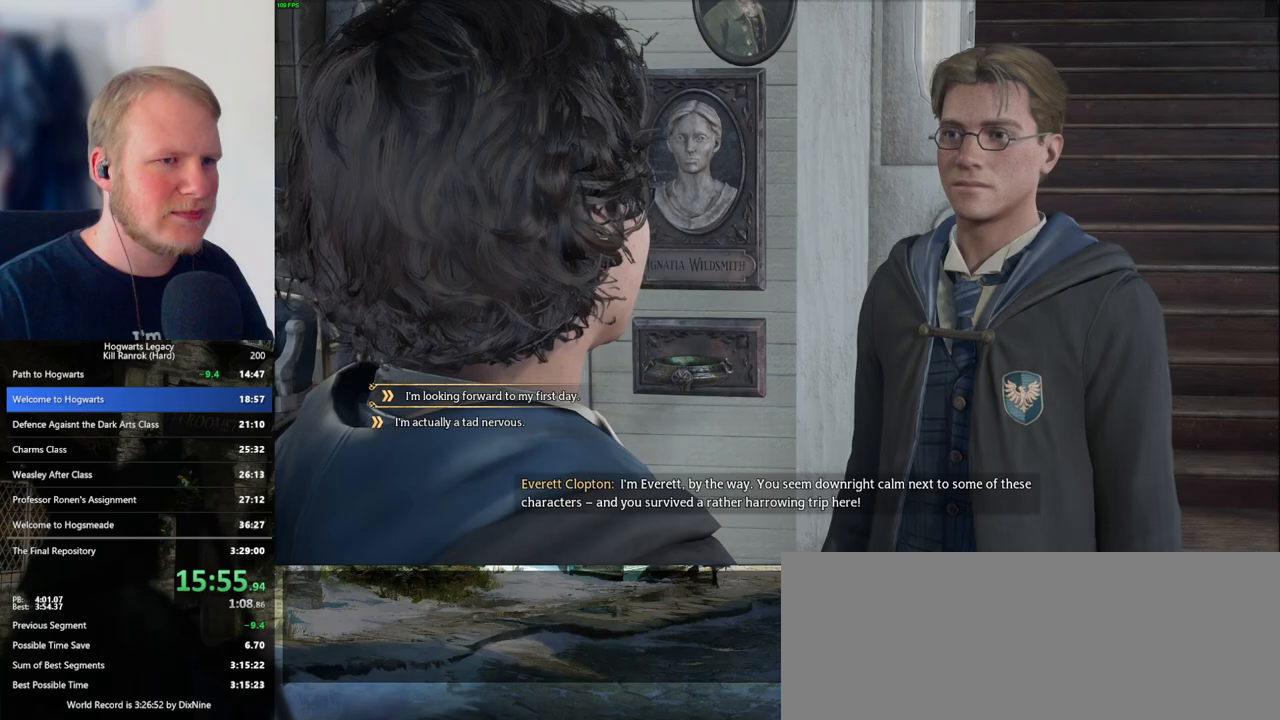
{"keys": ["q", "space"], "mouse": [], "events": [[17, "space", "down"], [67, "space", "up"], [83, "q", "up"], [150, "q", "down"], [183, "space", "down"], [200, "mouse_wheel", "down"], [233, "q", "up"], [250, "space", "up"], [317, "mouse_wheel", "up"], [317, "q", "down"], [350, "space", "down"], [383, "q", "up"], [383, "space", "up"], [483, "q", "down"], [500, "space", "down"]]}
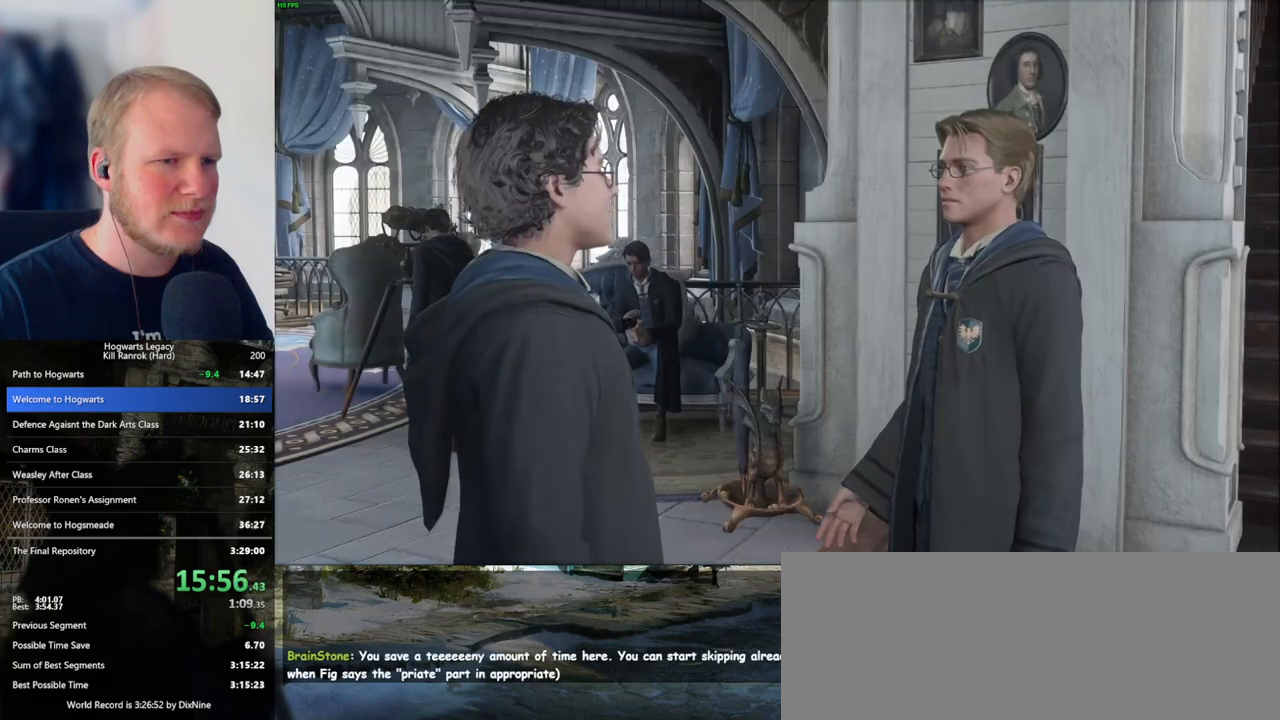
{"keys": ["q", "space"], "mouse": ["wheel"], "events": [[50, "mouse_wheel", "down"], [50, "q", "up"], [50, "space", "up"], [133, "mouse_wheel", "up"], [133, "q", "down"], [150, "mouse_wheel", "down"], [167, "mouse_wheel", "up"], [167, "space", "down"], [183, "mouse_wheel", "down"], [217, "mouse_wheel", "up"], [217, "q", "up"], [217, "space", "up"], [300, "q", "down"], [317, "space", "down"], [367, "space", "up"], [383, "q", "up"], [433, "mouse_wheel", "down"], [467, "mouse_wheel", "up"], [467, "q", "down"], [500, "mouse_wheel", "down"], [500, "space", "down"]]}
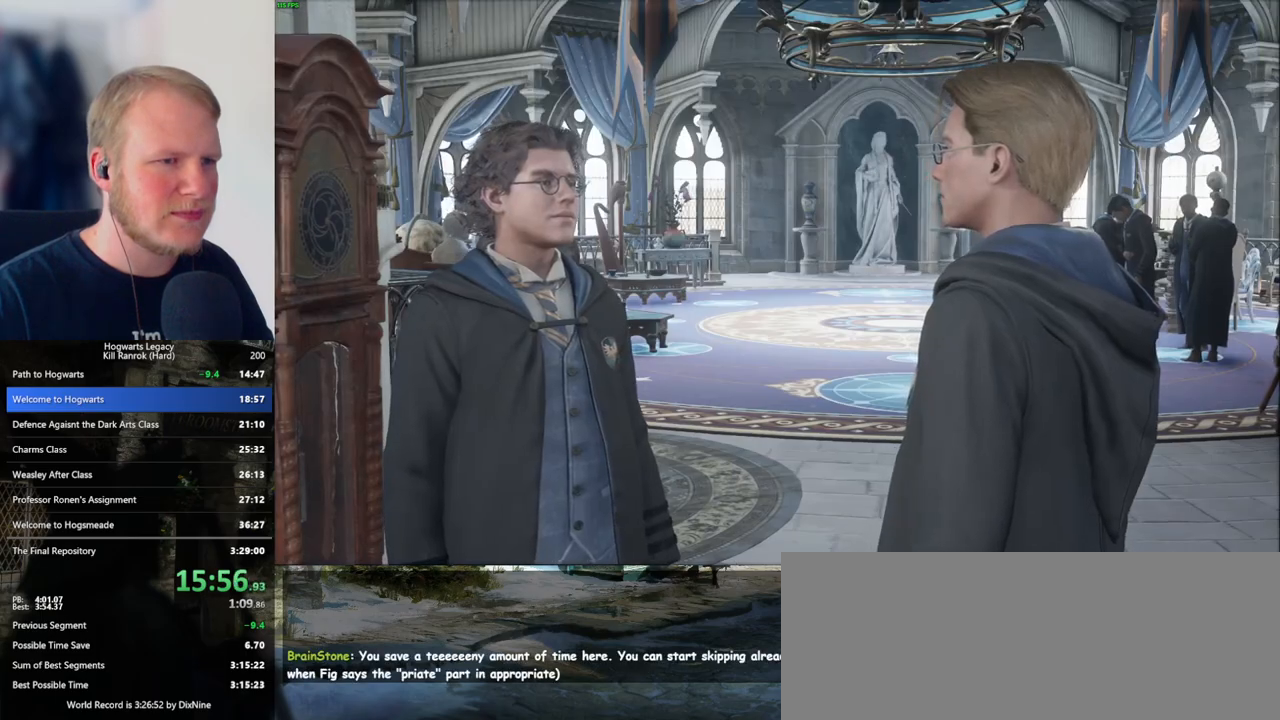
{"keys": ["q", "space"], "mouse": [], "events": [[33, "mouse_wheel", "up"], [33, "q", "up"], [50, "mouse_wheel", "down"], [67, "mouse_wheel", "up"], [67, "space", "up"], [150, "q", "down"], [150, "space", "down"], [217, "q", "up"], [217, "space", "up"], [283, "q", "down"], [300, "mouse_wheel", "down"], [333, "mouse_wheel", "up"], [333, "space", "down"], [350, "mouse_wheel", "down"], [383, "q", "up"], [383, "space", "up"], [483, "mouse_wheel", "up"], [483, "q", "down"], [500, "space", "down"]]}
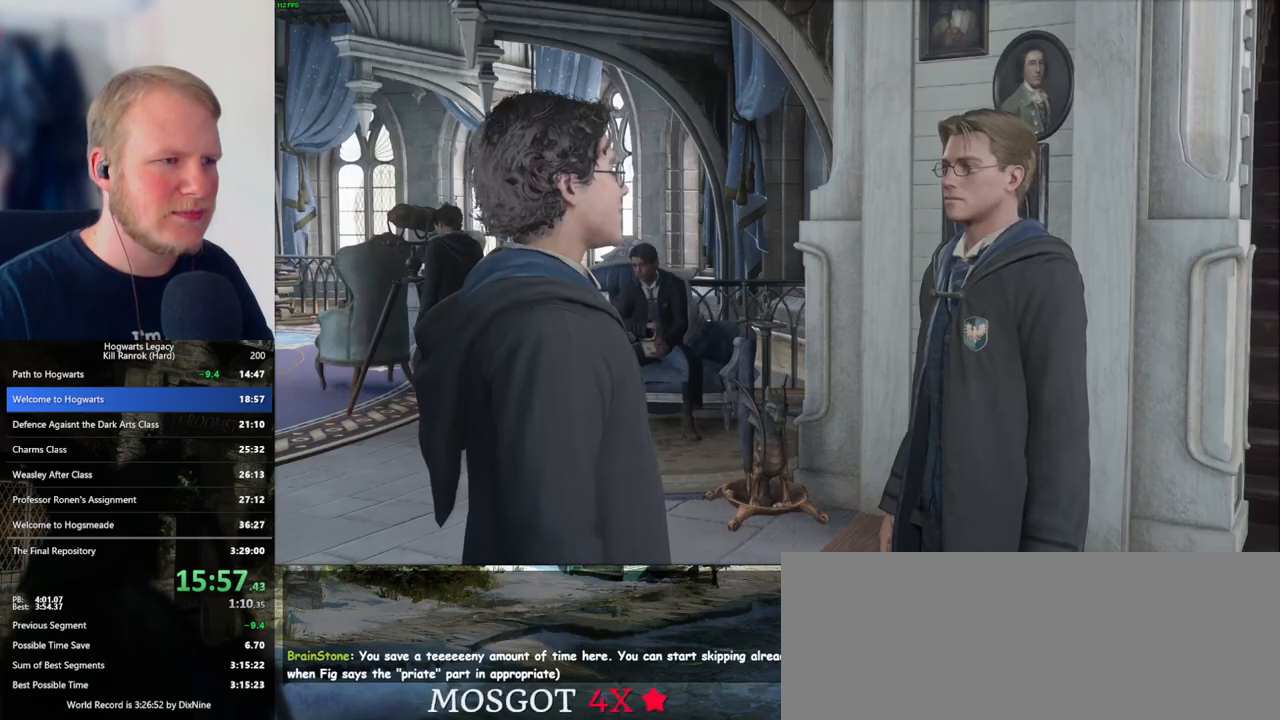
{"keys": ["q", "space"], "mouse": [], "events": [[50, "q", "up"], [50, "space", "up"], [150, "q", "down"], [167, "space", "down"], [183, "mouse_wheel", "down"], [217, "q", "up"], [217, "space", "up"], [317, "mouse_wheel", "up"], [317, "q", "down"], [350, "space", "down"], [367, "space", "up"], [383, "q", "up"], [483, "q", "down"], [500, "space", "down"]]}
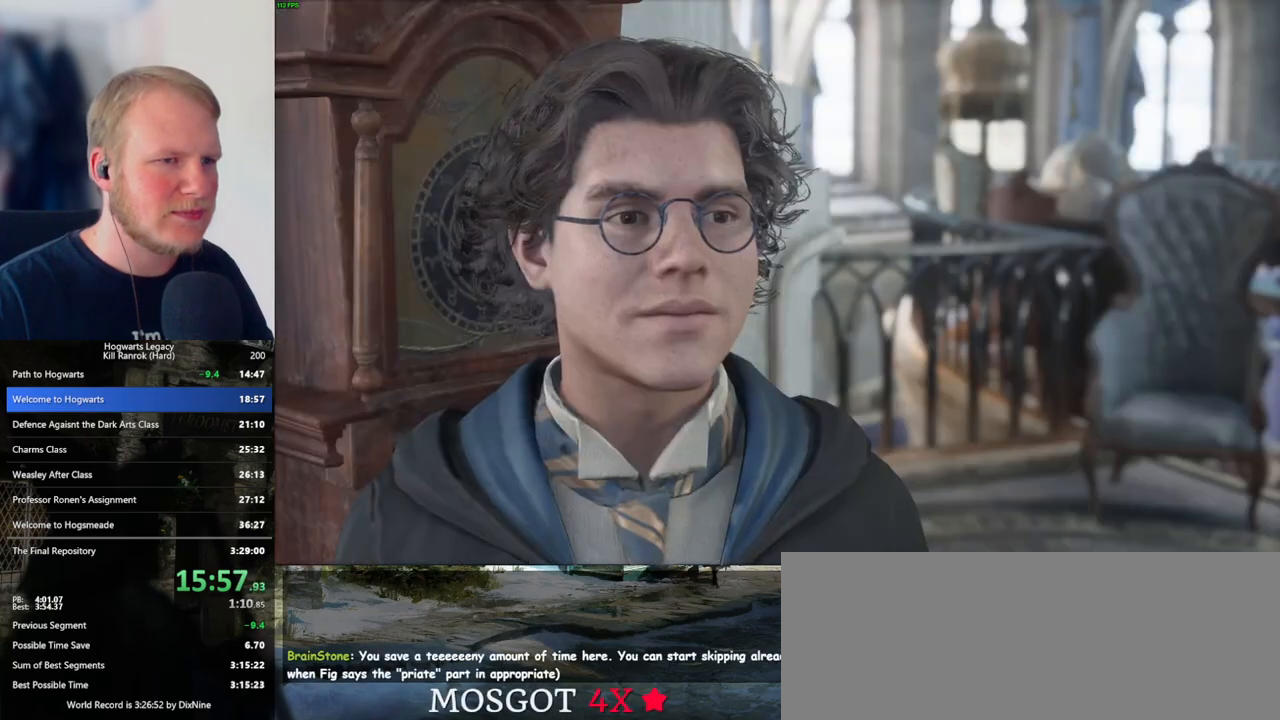
{"keys": ["q"], "mouse": [], "events": [[50, "q", "up"], [50, "space", "up"], [83, "mouse_wheel", "down"], [133, "mouse_wheel", "up"], [133, "q", "down"], [150, "mouse_wheel", "down"], [200, "mouse_wheel", "up"], [200, "space", "down"], [250, "q", "up"], [250, "space", "up"], [367, "q", "down"], [383, "mouse_wheel", "down"], [383, "space", "down"], [400, "mouse_wheel", "up"], [400, "space", "up"], [417, "q", "up"], [433, "mouse_wheel", "down"], [483, "q", "down"], [500, "mouse_wheel", "up"]]}
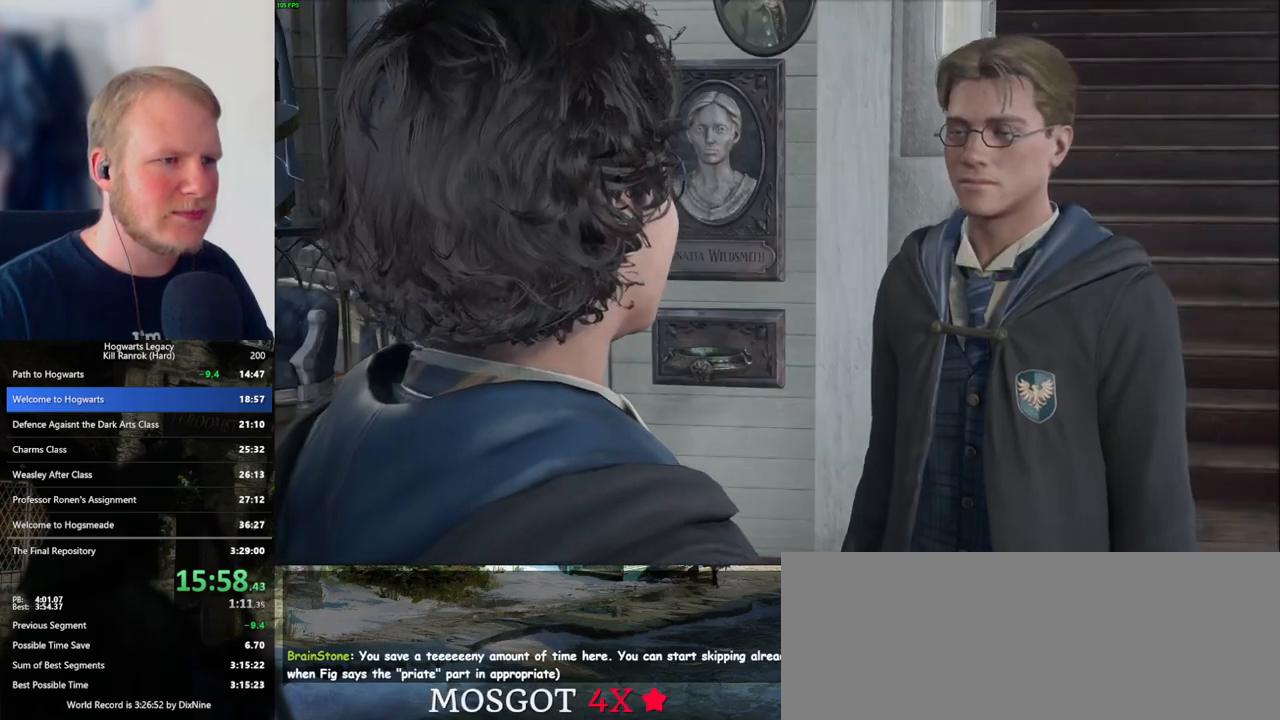
{"keys": ["a"], "mouse": [], "events": [[17, "mouse_wheel", "down"], [50, "space", "down"], [67, "mouse_wheel", "up"], [67, "space", "up"], [83, "q", "up"], [183, "q", "down"], [217, "space", "down"], [250, "space", "up"], [300, "mouse_wheel", "down"], [333, "q", "up"], [400, "mouse_wheel", "up"], [467, "a", "down"]]}
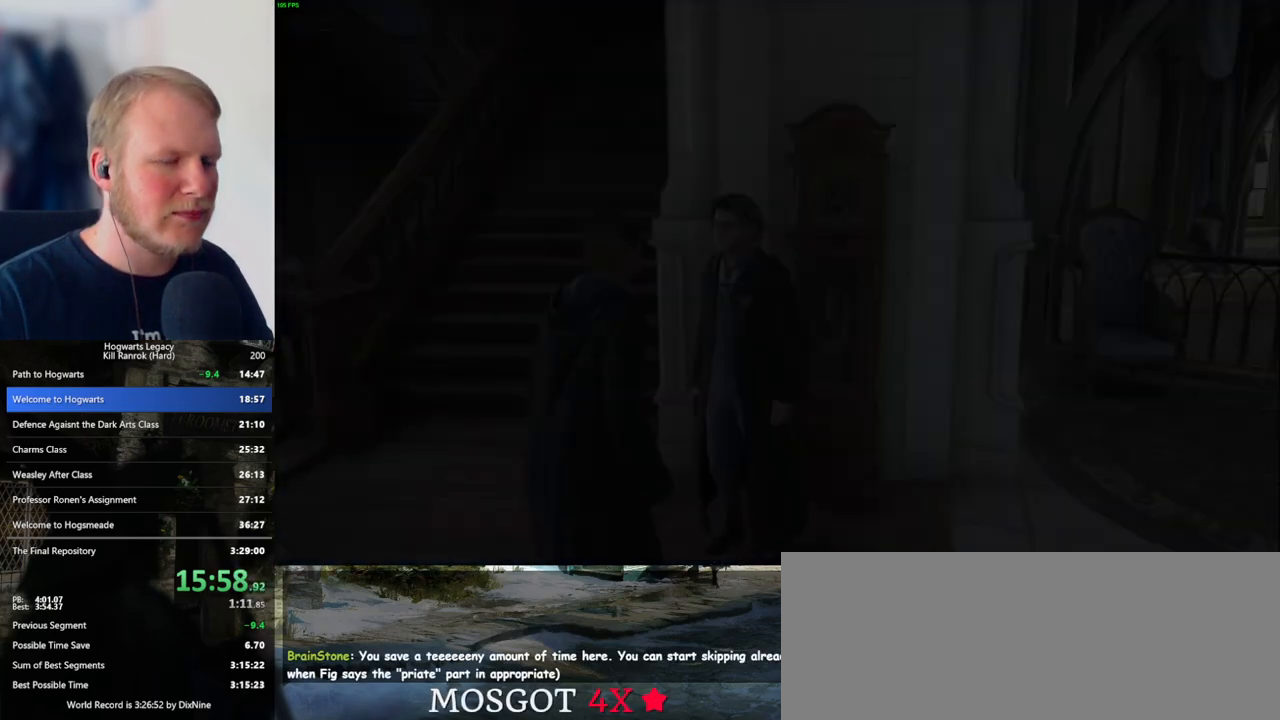
{"keys": ["a", "w"], "mouse": [], "events": [[33, "mouse_mb4", "down"], [150, "mouse_mb4", "up"], [267, "w", "down"]]}
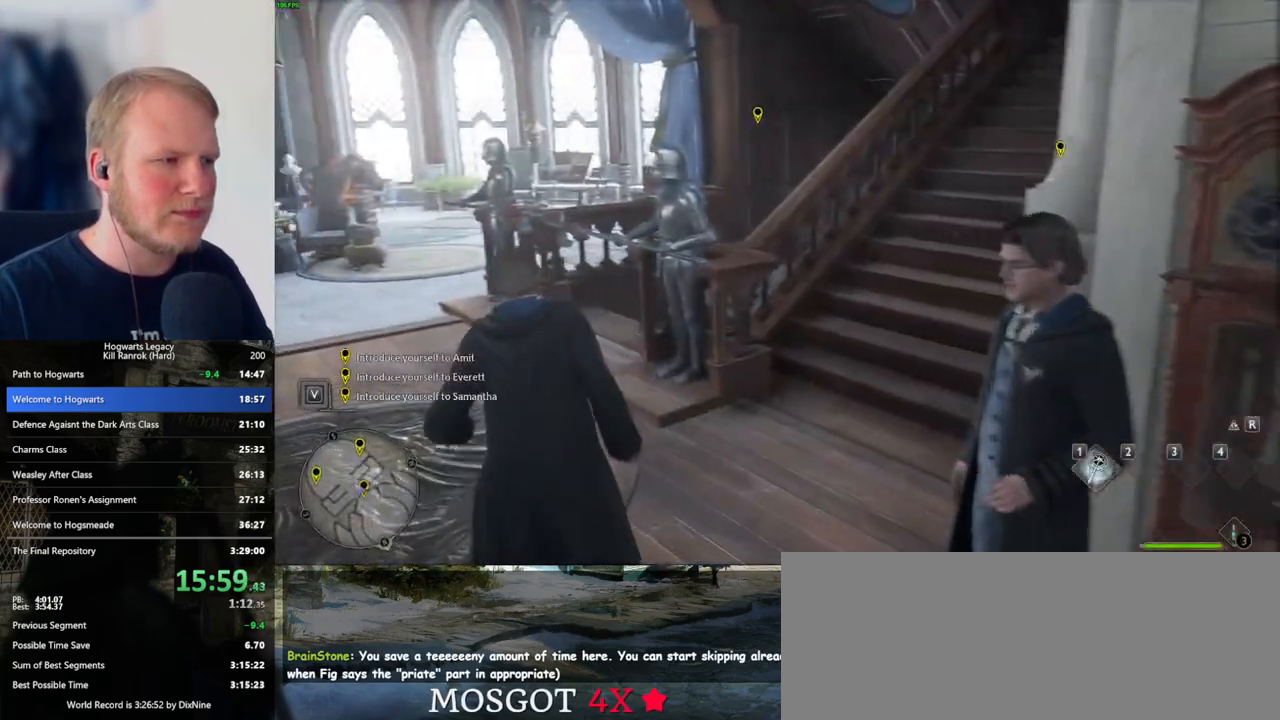
{"keys": ["w"], "mouse": [], "events": [[117, "a", "up"]]}
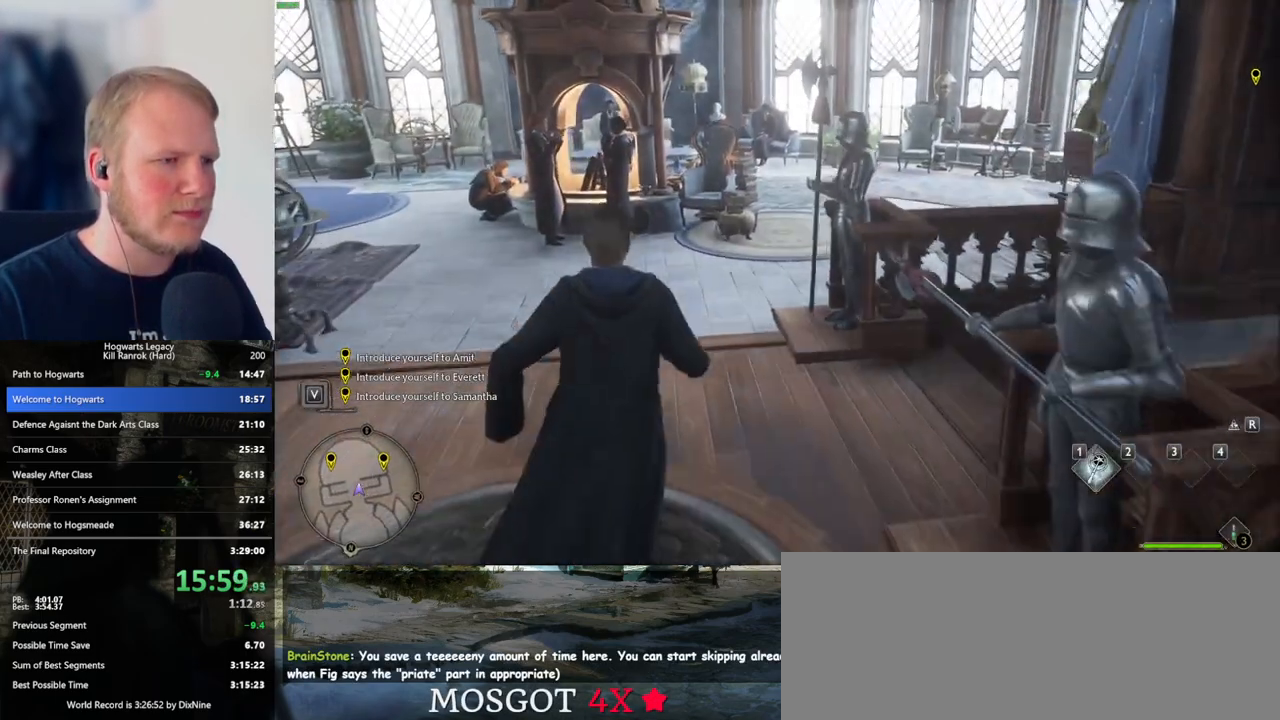
{"keys": ["w"], "mouse": [], "events": []}
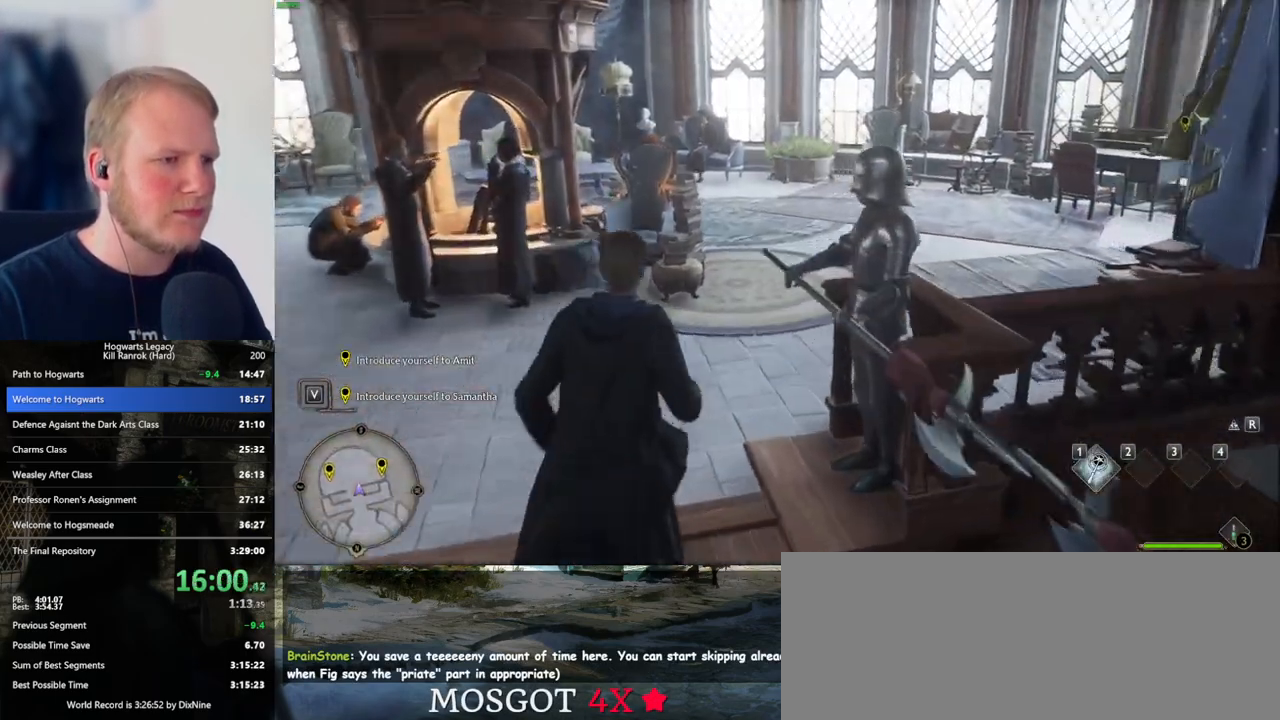
{"keys": ["w"], "mouse": [], "events": []}
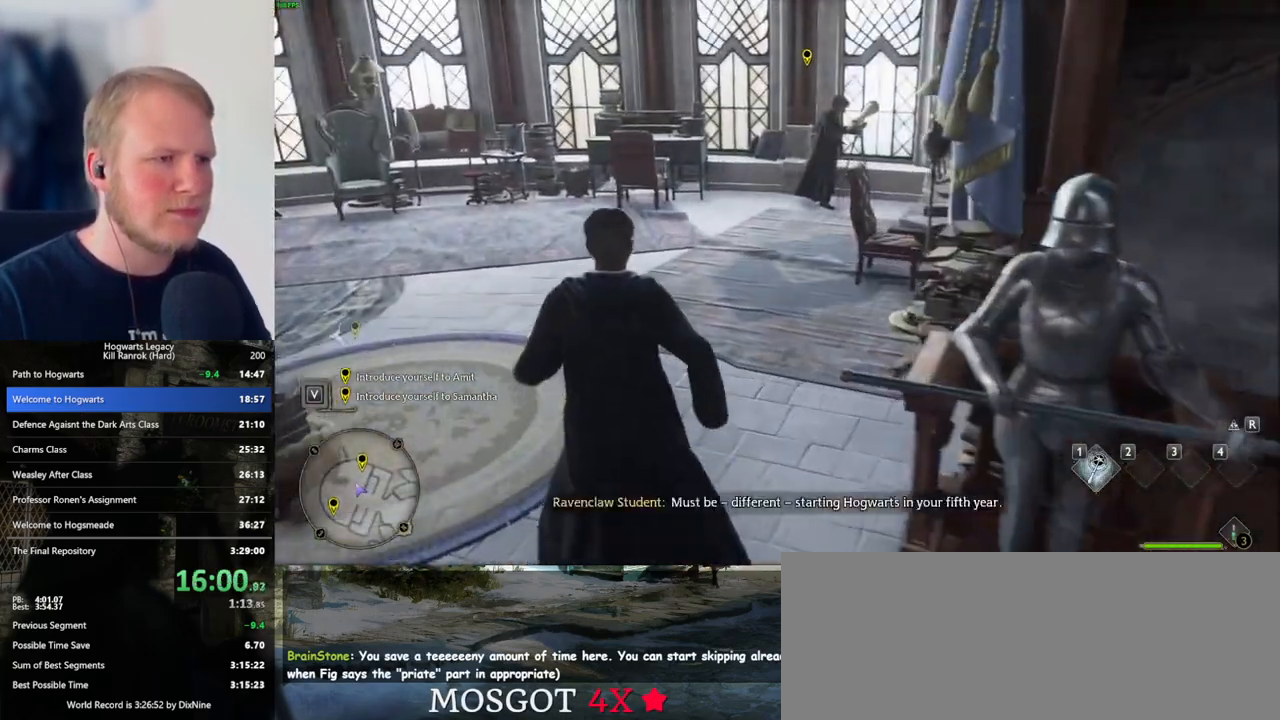
{"keys": ["w"], "mouse": [], "events": []}
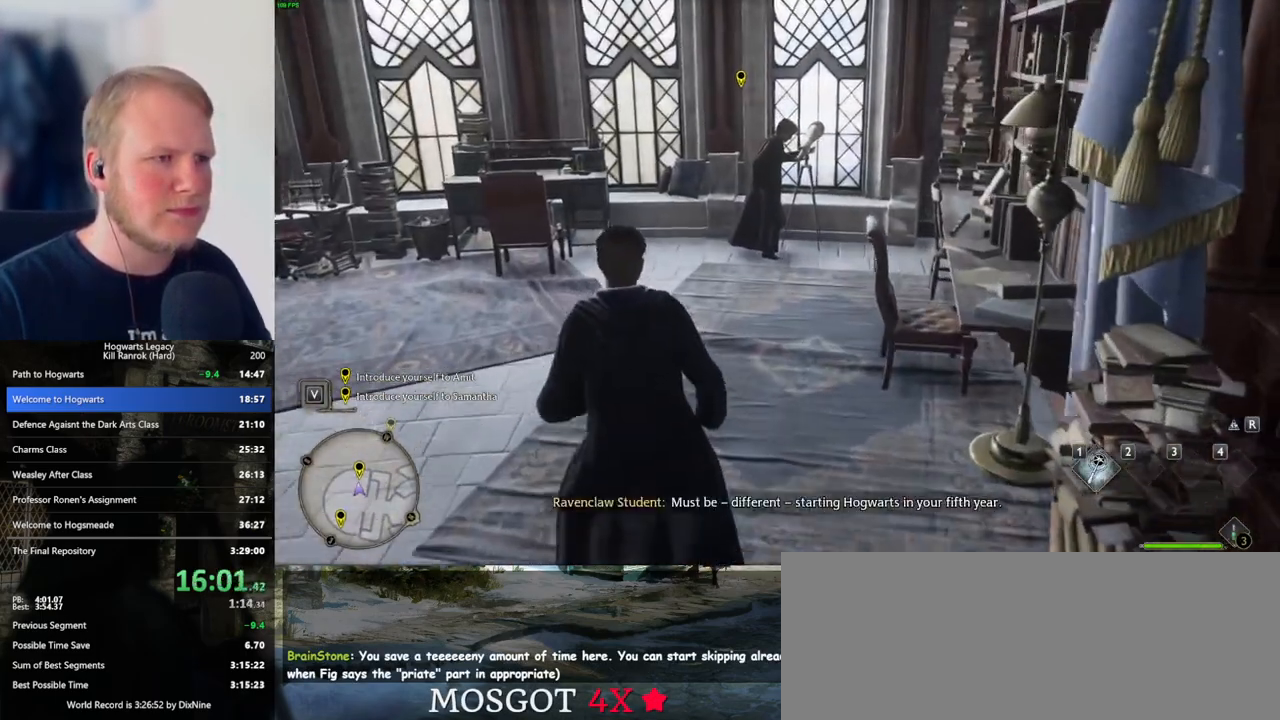
{"keys": ["w"], "mouse": [], "events": []}
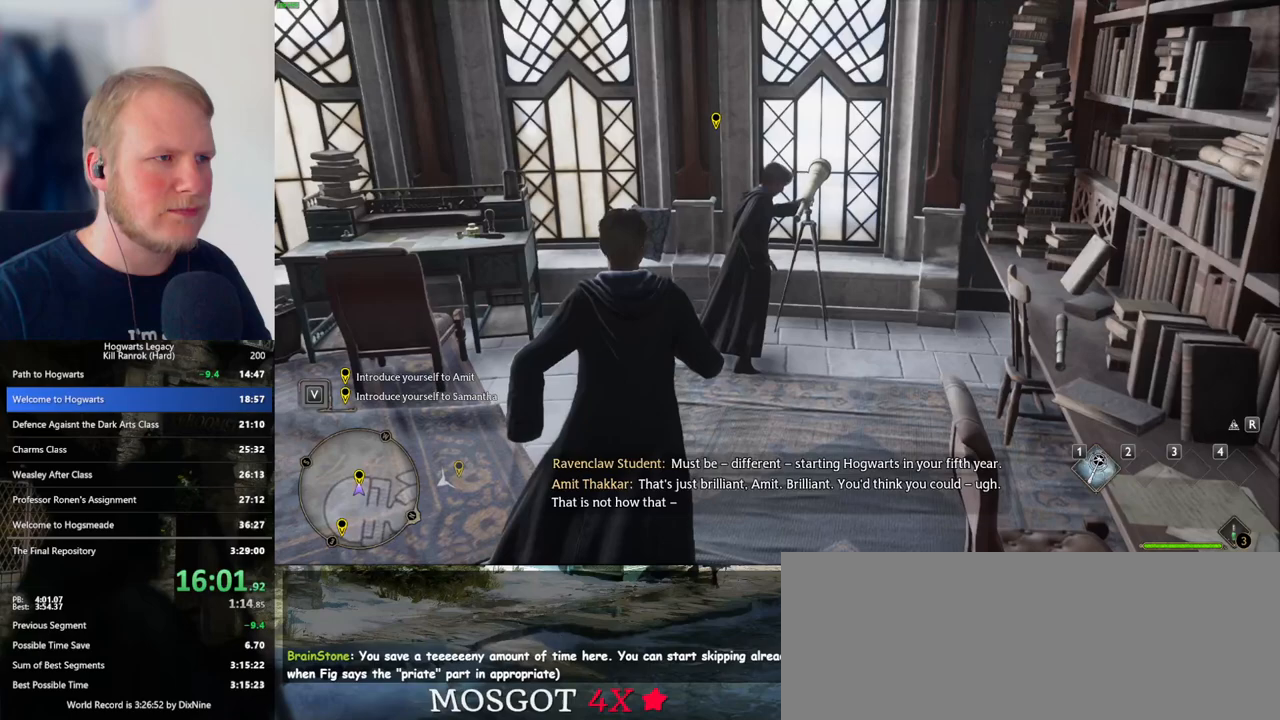
{"keys": ["q"], "mouse": [], "events": [[50, "f", "down"], [133, "q", "down"], [150, "w", "up"], [167, "f", "up"]]}
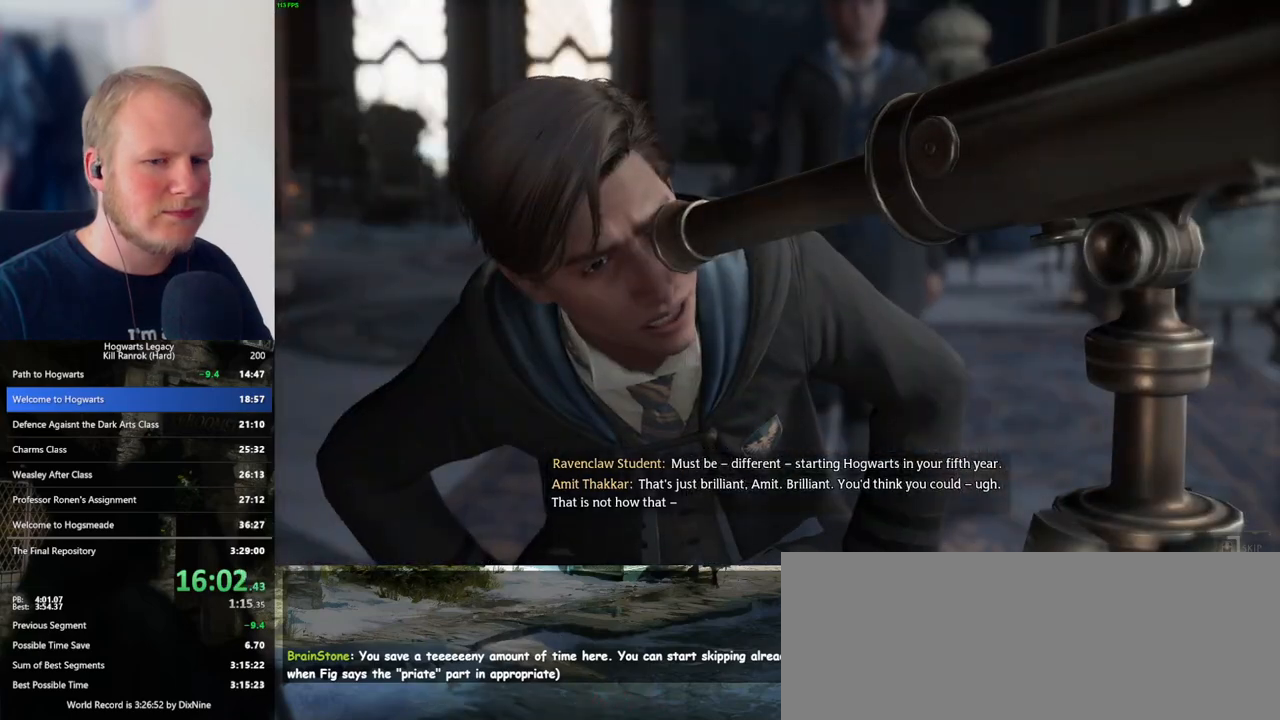
{"keys": ["q"], "mouse": [], "events": []}
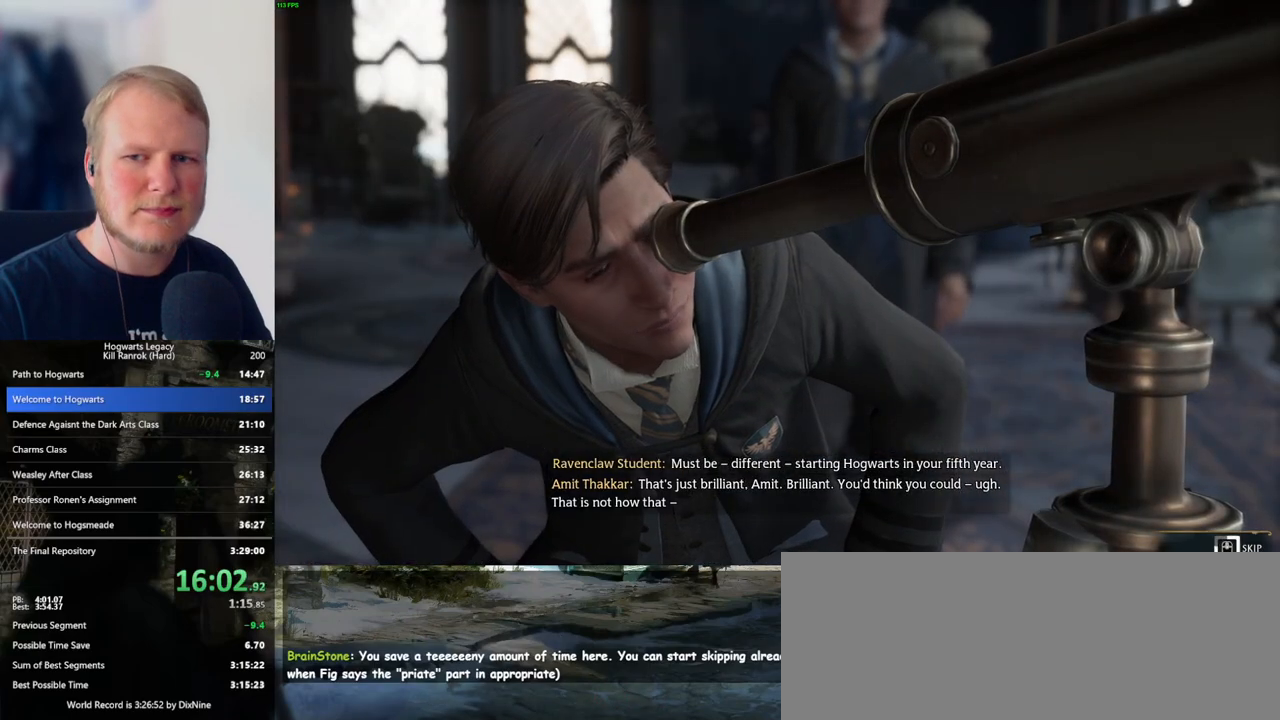
{"keys": ["q"], "mouse": [], "events": []}
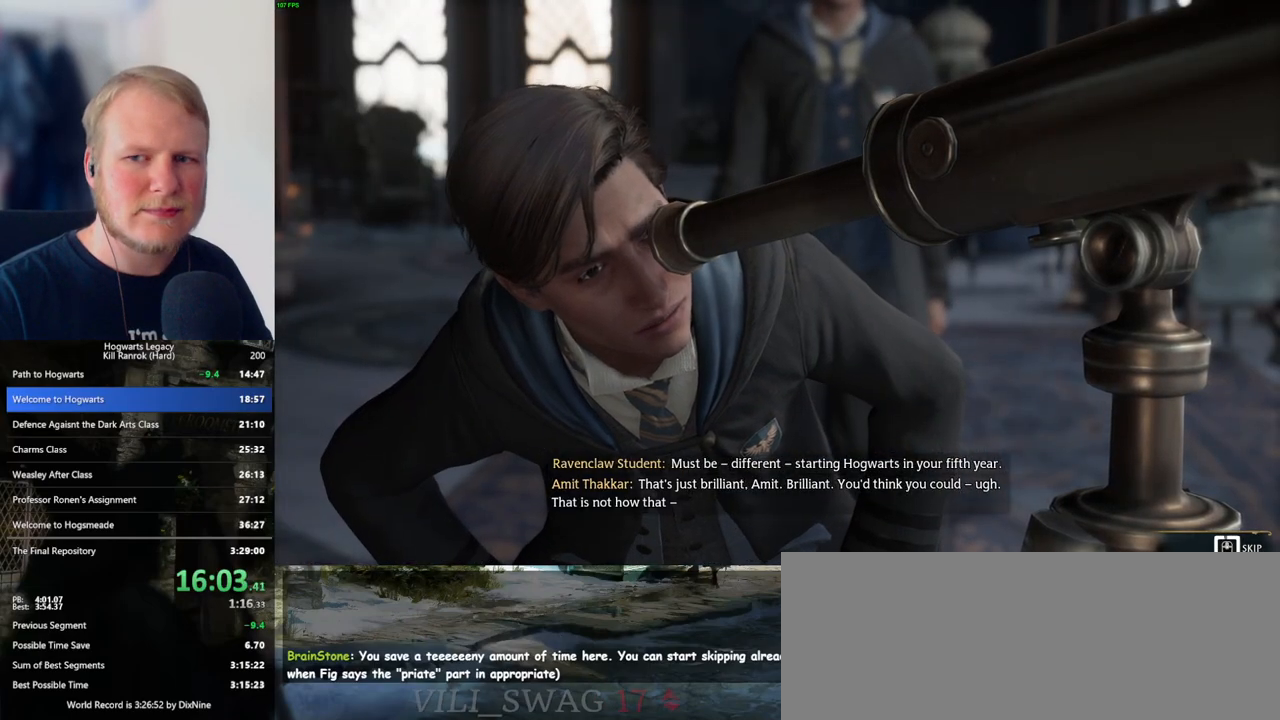
{"keys": ["q"], "mouse": [], "events": []}
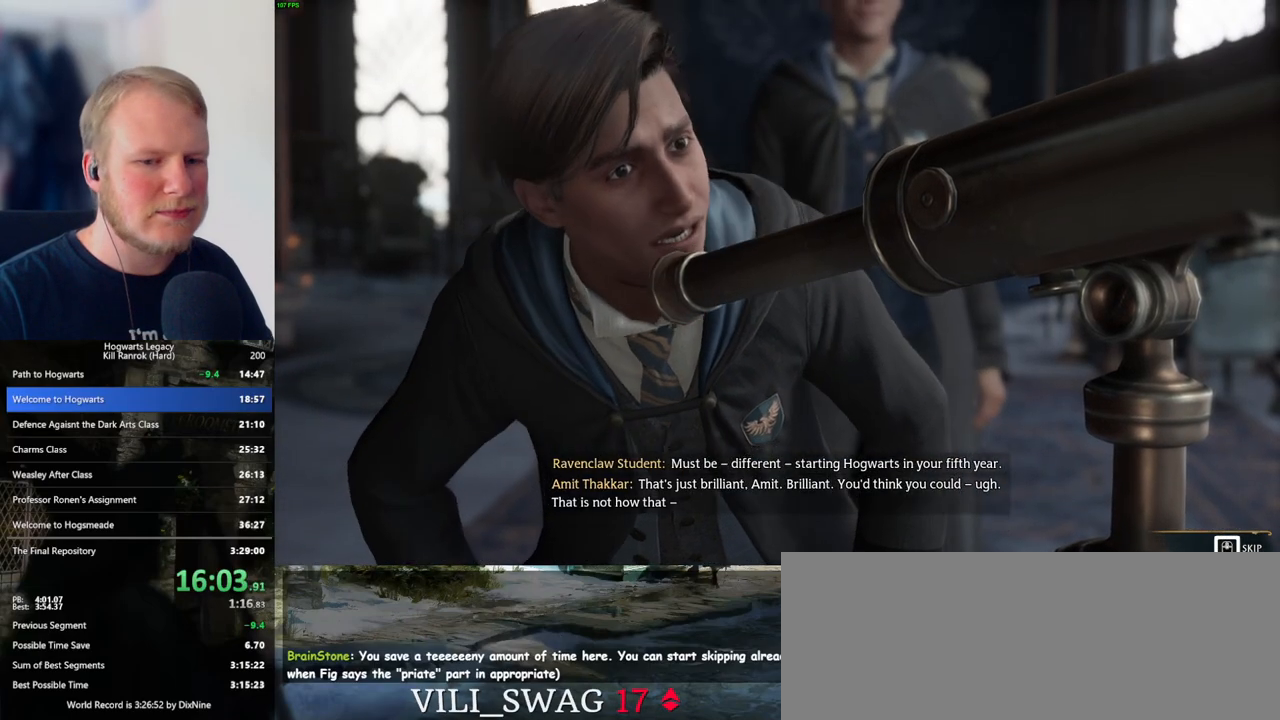
{"keys": ["q"], "mouse": [], "events": [[350, "mouse_wheel", "down"], [367, "mouse_wheel", "up"], [367, "q", "up"], [383, "mouse_wheel", "down"], [400, "mouse_wheel", "up"], [400, "space", "down"], [417, "mouse_wheel", "down"], [433, "mouse_wheel", "up"], [483, "space", "up"], [500, "q", "down"]]}
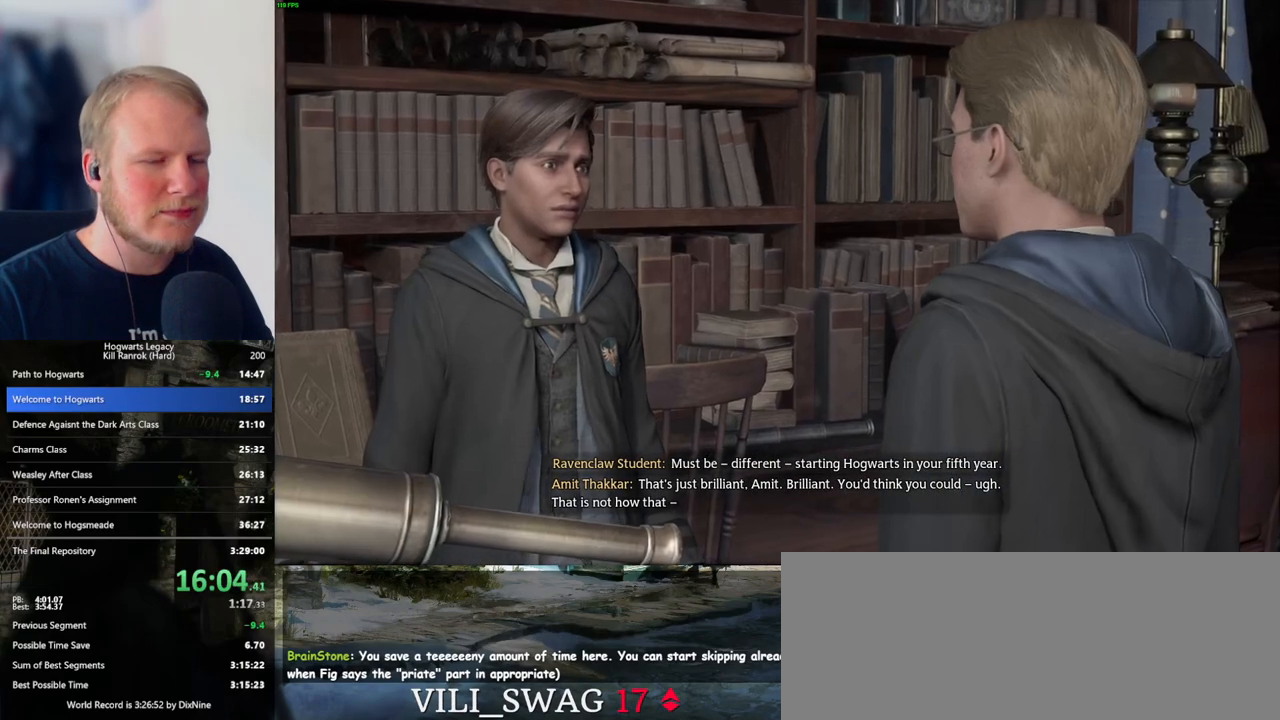
{"keys": ["q", "space"], "mouse": [], "events": [[50, "q", "up"], [150, "q", "down"], [150, "space", "down"], [183, "q", "up"], [183, "space", "up"], [233, "mouse_wheel", "down"], [283, "mouse_wheel", "up"], [283, "q", "down"], [300, "mouse_wheel", "down"], [317, "mouse_wheel", "up"], [317, "space", "down"], [333, "mouse_wheel", "down"], [350, "mouse_wheel", "up"], [350, "q", "up"], [367, "space", "up"], [433, "q", "down"], [467, "space", "down"]]}
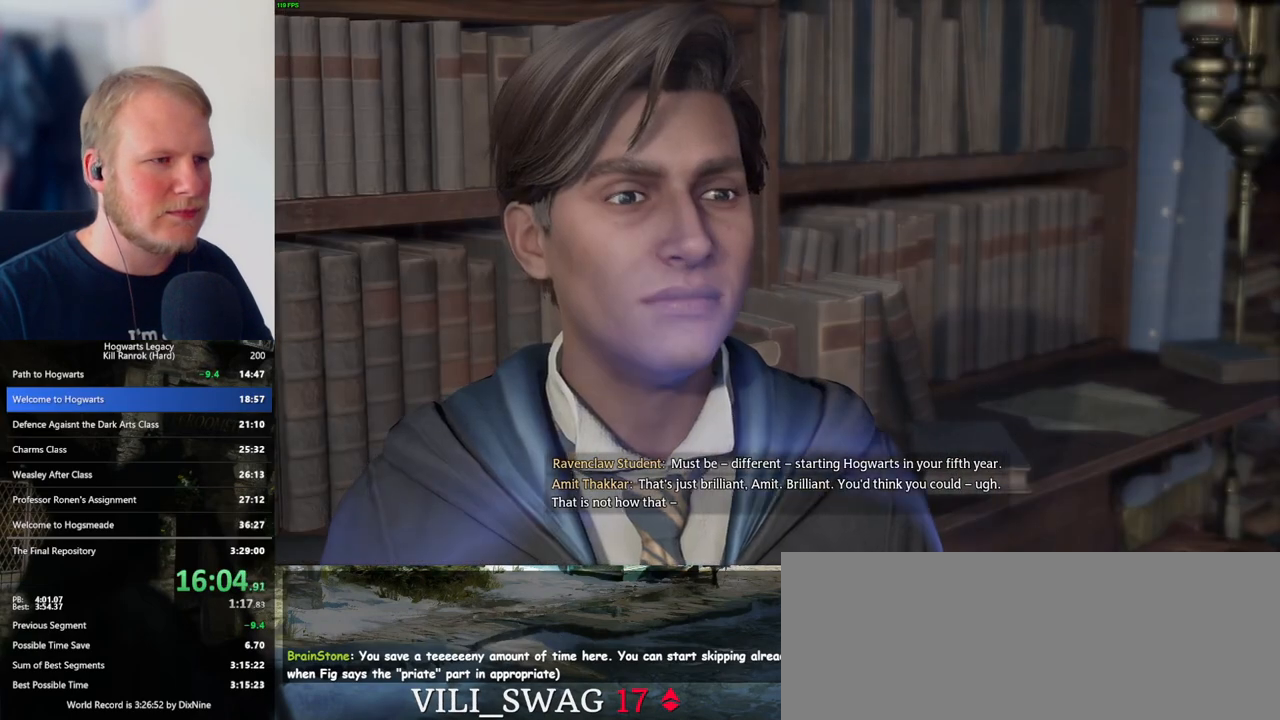
{"keys": ["space"], "mouse": [], "events": [[17, "q", "up"], [17, "space", "up"], [100, "q", "down"], [117, "mouse_wheel", "down"], [133, "space", "down"], [183, "q", "up"], [183, "space", "up"], [267, "mouse_wheel", "up"], [267, "q", "down"], [300, "space", "down"], [350, "q", "up"], [350, "space", "up"], [433, "q", "down"], [450, "space", "down"], [500, "q", "up"]]}
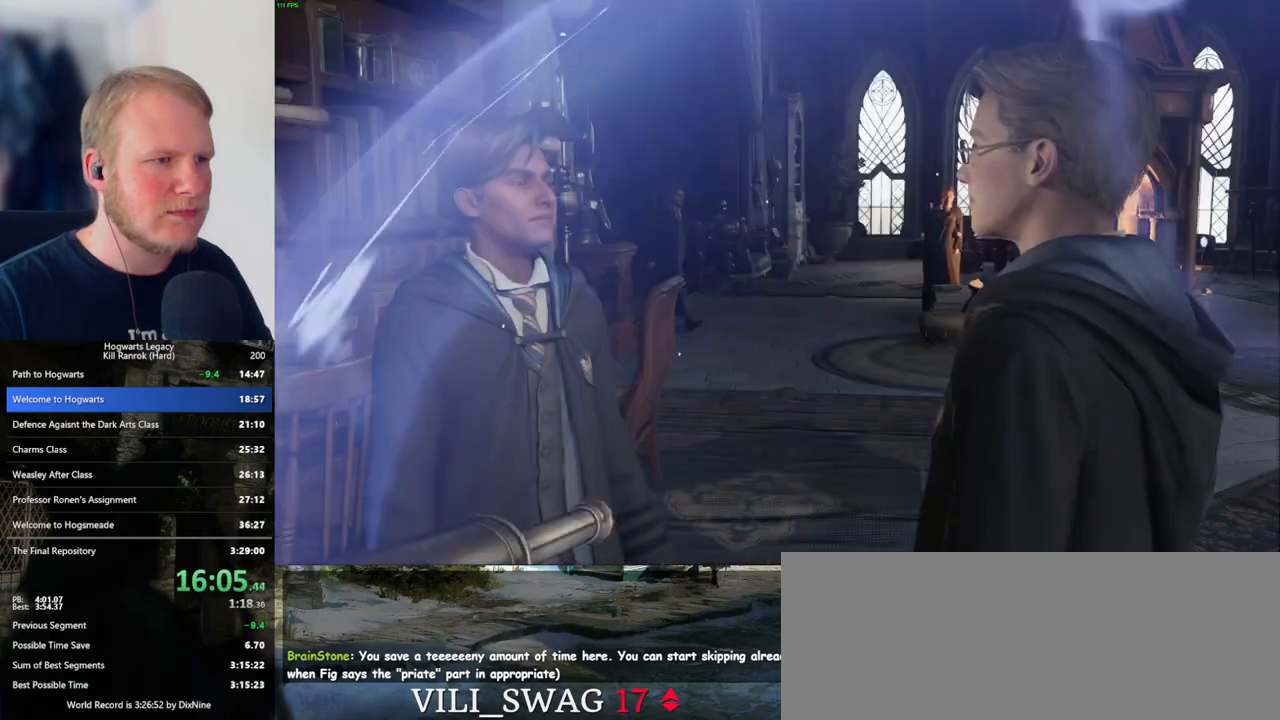
{"keys": [], "mouse": [], "events": [[17, "mouse_wheel", "down"], [17, "space", "up"], [100, "q", "down"], [133, "mouse_wheel", "up"], [133, "space", "down"], [167, "q", "up"], [183, "space", "up"], [267, "q", "down"], [300, "space", "down"], [333, "q", "up"], [350, "space", "up"], [367, "mouse_wheel", "down"], [400, "mouse_wheel", "up"], [417, "q", "down"], [433, "mouse_wheel", "down"], [450, "mouse_wheel", "up"], [450, "space", "down"], [467, "mouse_wheel", "down"], [500, "mouse_wheel", "up"], [500, "q", "up"], [500, "space", "up"]]}
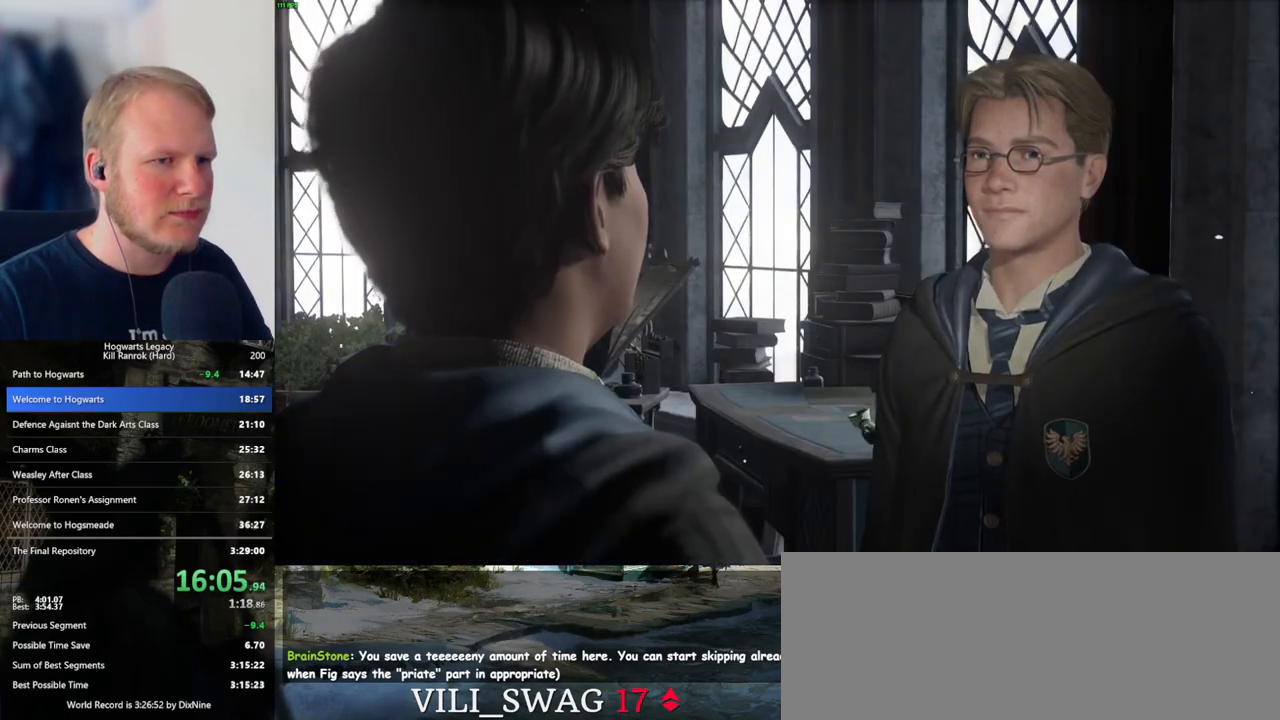
{"keys": [], "mouse": [], "events": [[67, "q", "down"], [117, "space", "down"], [167, "q", "up"], [183, "space", "up"], [267, "mouse_wheel", "down"], [267, "q", "down"], [267, "space", "down"], [300, "mouse_wheel", "up"], [300, "space", "up"], [317, "q", "up"], [333, "mouse_wheel", "down"], [383, "q", "down"], [400, "mouse_wheel", "up"], [417, "space", "down"], [467, "q", "up"], [483, "space", "up"]]}
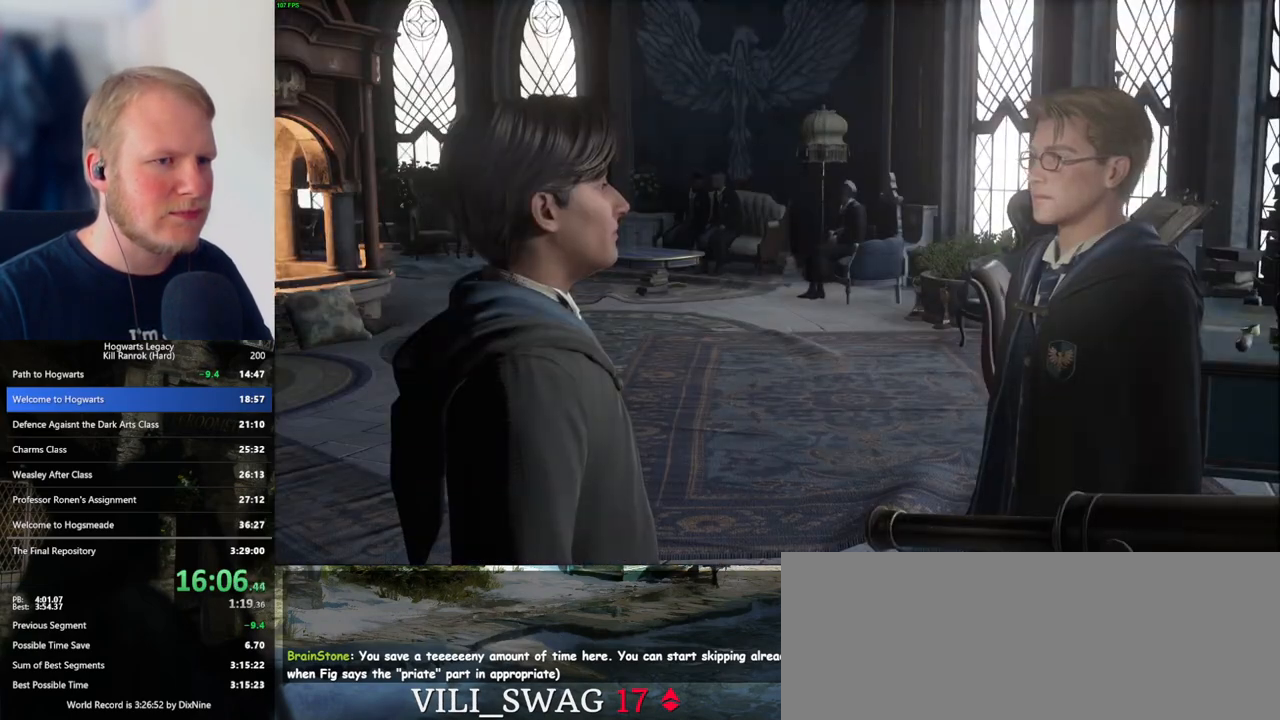
{"keys": [], "mouse": [], "events": [[83, "q", "down"], [100, "space", "down"], [133, "mouse_wheel", "down"], [133, "q", "up"], [133, "space", "up"], [200, "mouse_wheel", "up"], [250, "q", "down"], [267, "space", "down"], [300, "q", "up"], [300, "space", "up"], [400, "q", "down"], [433, "space", "down"], [467, "q", "up"], [467, "space", "up"]]}
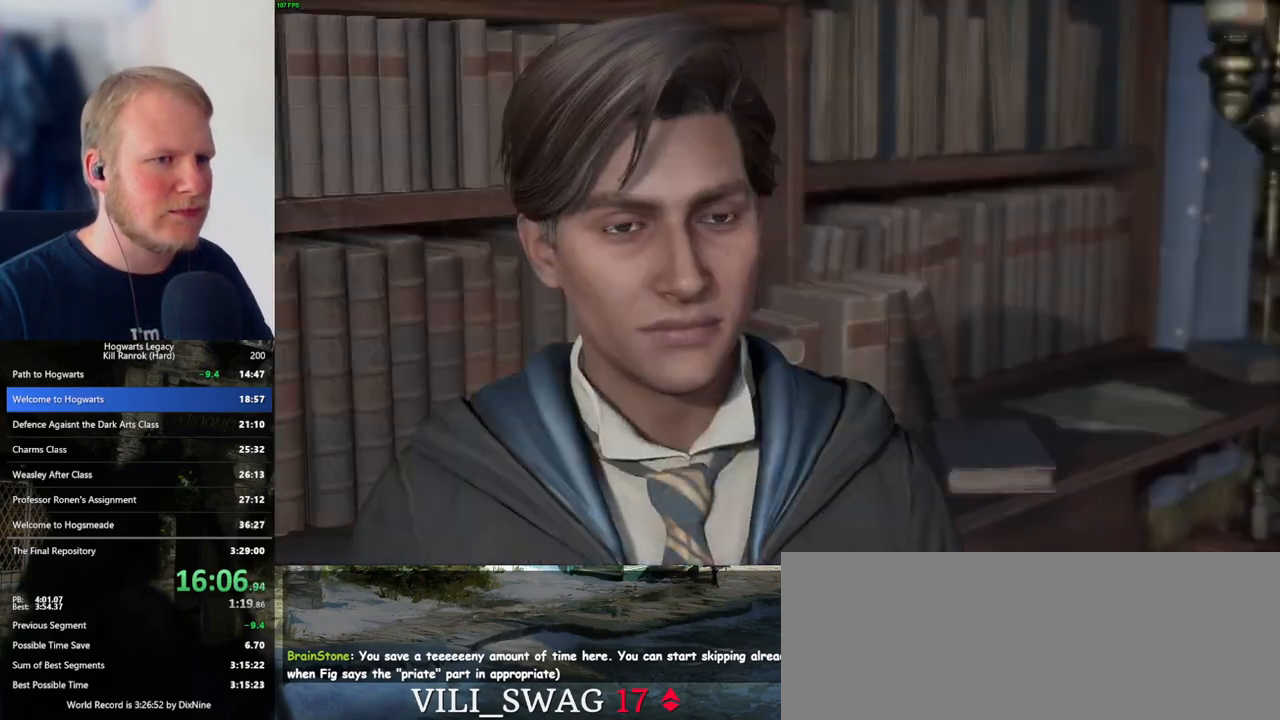
{"keys": [], "mouse": [], "events": [[17, "mouse_wheel", "down"], [33, "mouse_wheel", "up"], [50, "mouse_wheel", "down"], [67, "mouse_wheel", "up"], [67, "q", "down"], [83, "space", "down"], [100, "mouse_wheel", "down"], [133, "mouse_wheel", "up"], [133, "q", "up"], [133, "space", "up"], [217, "q", "down"], [250, "space", "down"], [300, "q", "up"], [300, "space", "up"], [350, "mouse_wheel", "down"], [383, "mouse_wheel", "up"], [383, "q", "down"], [400, "space", "down"], [417, "mouse_wheel", "down"], [450, "q", "up"], [467, "mouse_wheel", "up"], [467, "space", "up"], [483, "mouse_wheel", "down"], [500, "mouse_wheel", "up"]]}
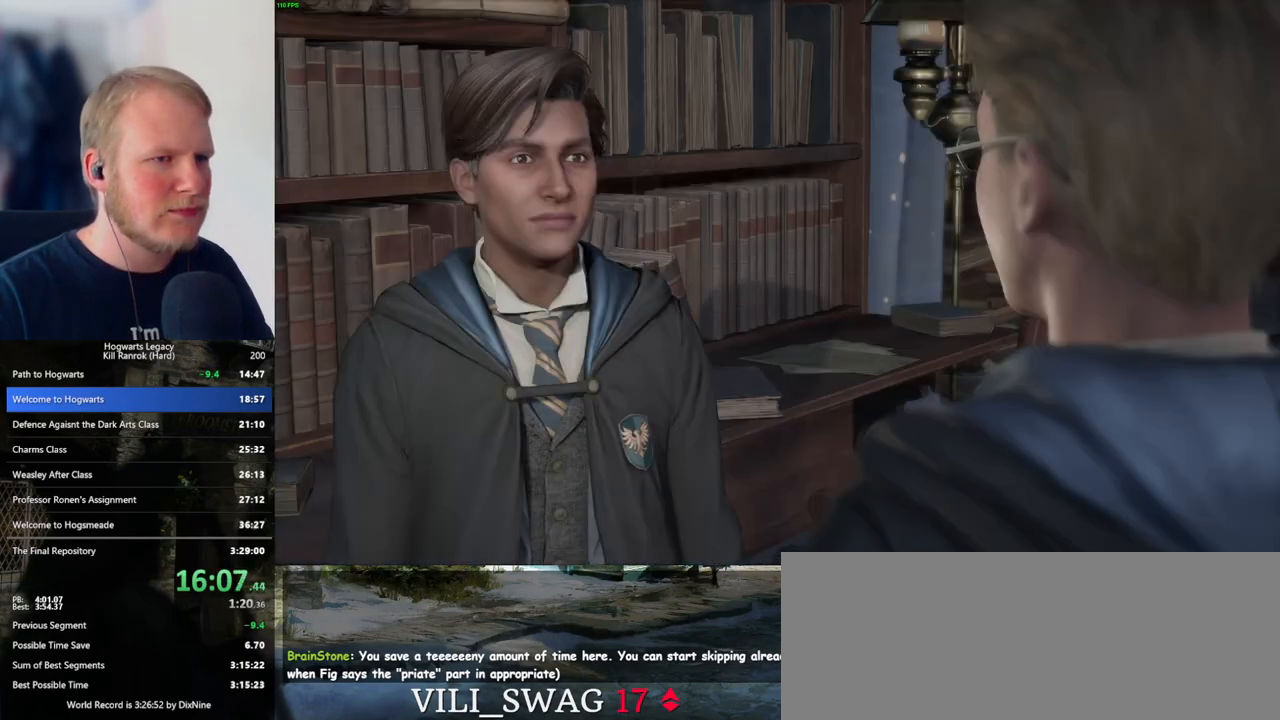
{"keys": [], "mouse": [], "events": [[67, "q", "down"], [83, "space", "down"], [117, "q", "up"], [117, "space", "up"], [217, "q", "down"], [217, "space", "down"], [233, "mouse_wheel", "down"], [250, "mouse_wheel", "up"], [267, "q", "up"], [283, "space", "up"], [317, "mouse_wheel", "down"], [333, "mouse_wheel", "up"], [350, "mouse_wheel", "down"], [367, "mouse_wheel", "up"], [400, "space", "down"], [483, "space", "up"]]}
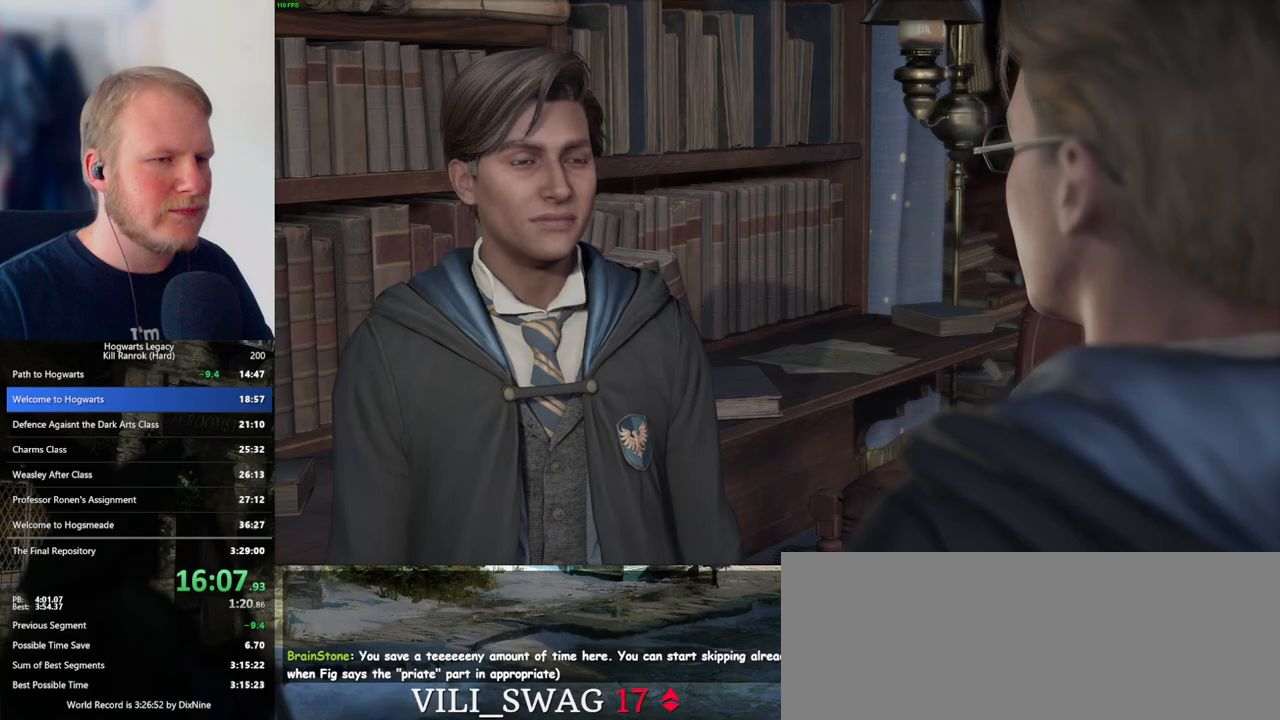
{"keys": [], "mouse": ["wheel"], "events": [[17, "space", "down"], [50, "q", "down"], [117, "q", "up"], [117, "space", "up"], [133, "mouse_wheel", "down"], [200, "mouse_wheel", "up"], [200, "q", "down"], [217, "mouse_wheel", "down"], [233, "mouse_wheel", "up"], [233, "space", "down"], [250, "mouse_wheel", "down"], [283, "mouse_wheel", "up"], [283, "q", "up"], [283, "space", "up"], [367, "q", "down"], [383, "space", "down"], [433, "space", "up"], [450, "q", "up"], [483, "mouse_wheel", "down"]]}
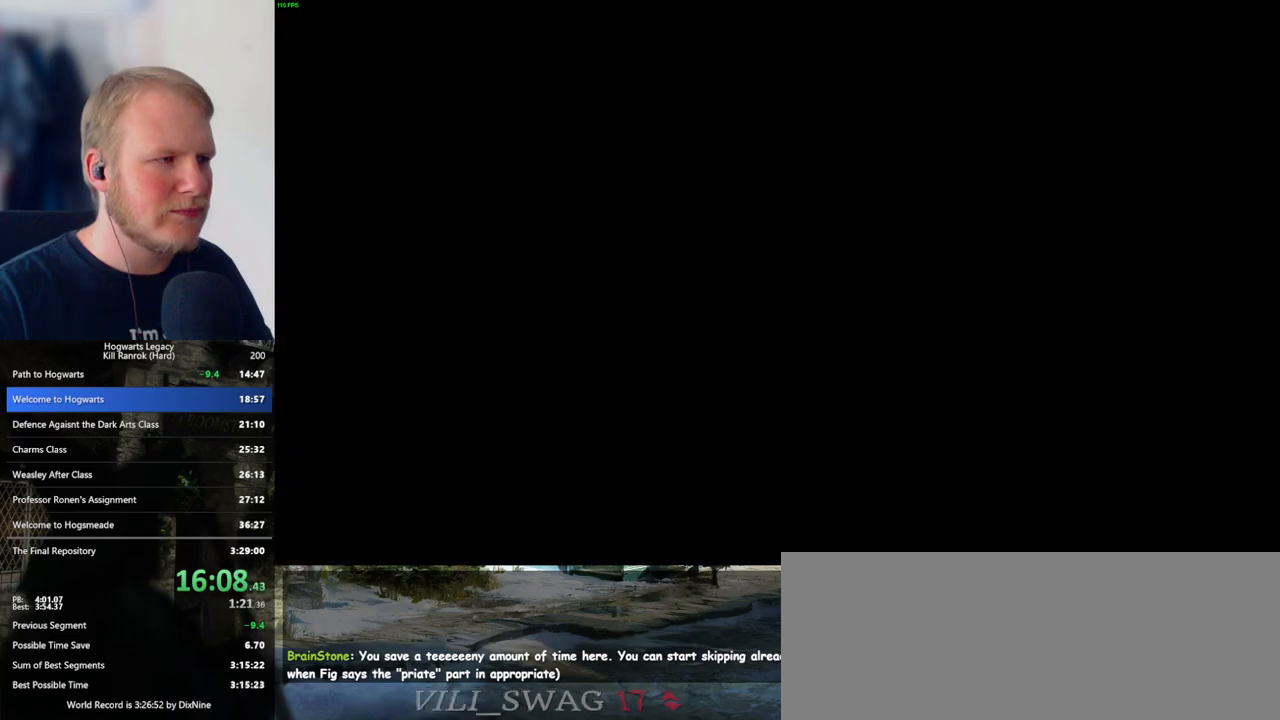
{"keys": ["s"], "mouse": [], "events": [[33, "mouse_wheel", "up"], [133, "s", "down"], [200, "mouse_mb4", "down"], [317, "mouse_mb4", "up"]]}
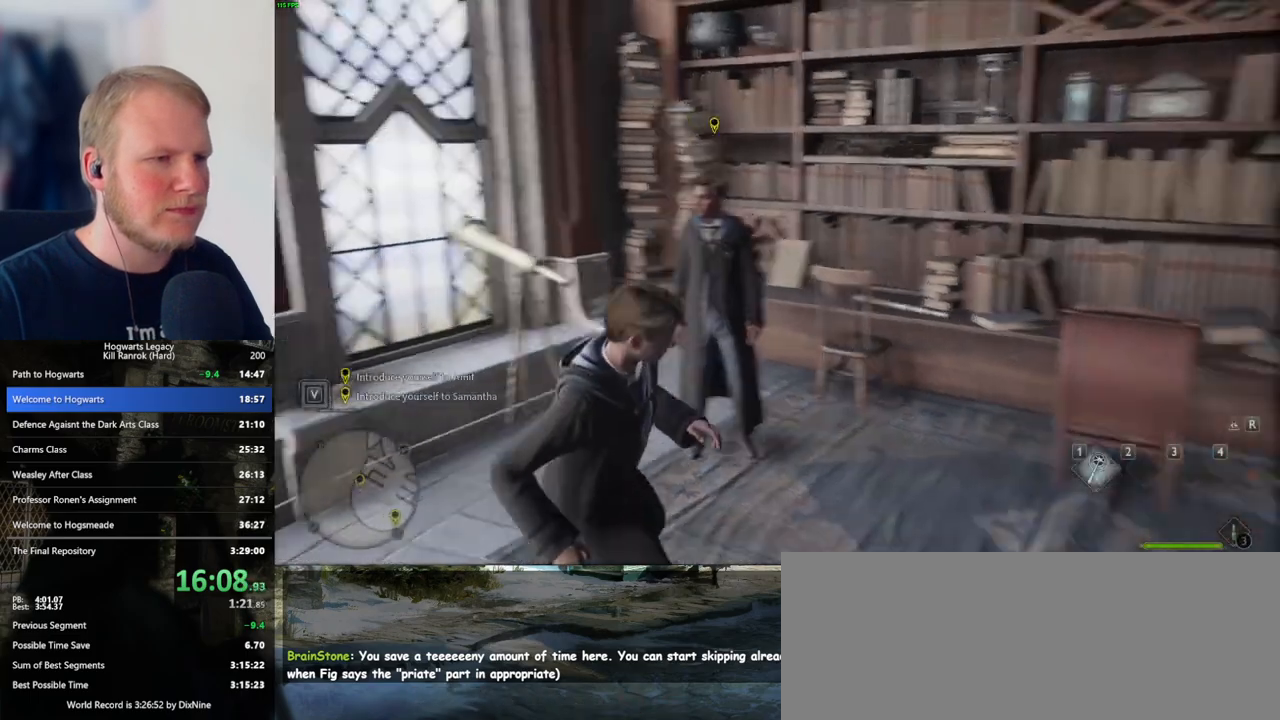
{"keys": ["d", "w"], "mouse": [], "events": [[50, "d", "down"], [217, "s", "up"], [483, "w", "down"]]}